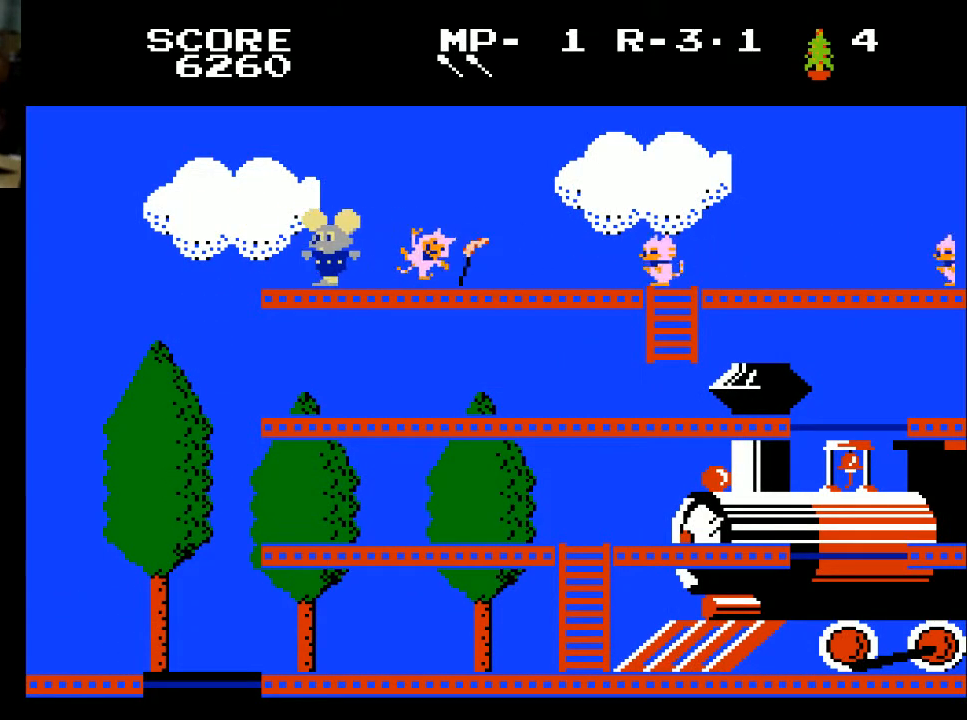
Gameplay with a controller (Xbox layout); each line is a JSON object with the inputs held at the frame after it. "events" lists button and stick changes between this image and that frame as [ms after this image, input, new state], when the widget could be followed in between.
{"buttons": [], "left_stick": "center", "right_stick": "center", "events": []}
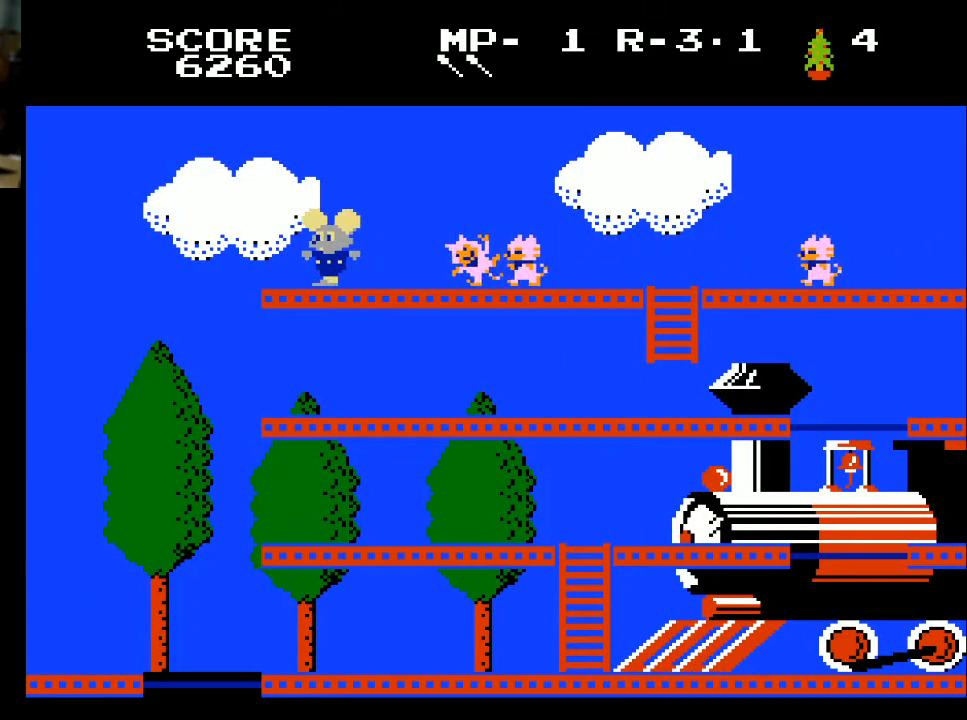
{"buttons": [], "left_stick": "center", "right_stick": "center", "events": []}
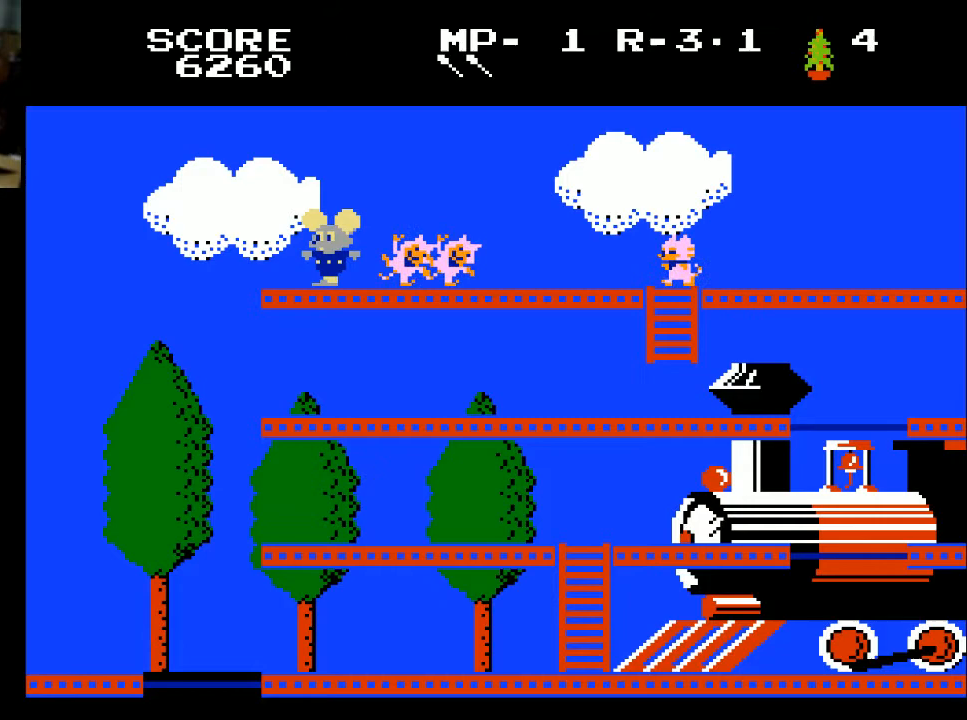
{"buttons": [], "left_stick": "center", "right_stick": "center", "events": []}
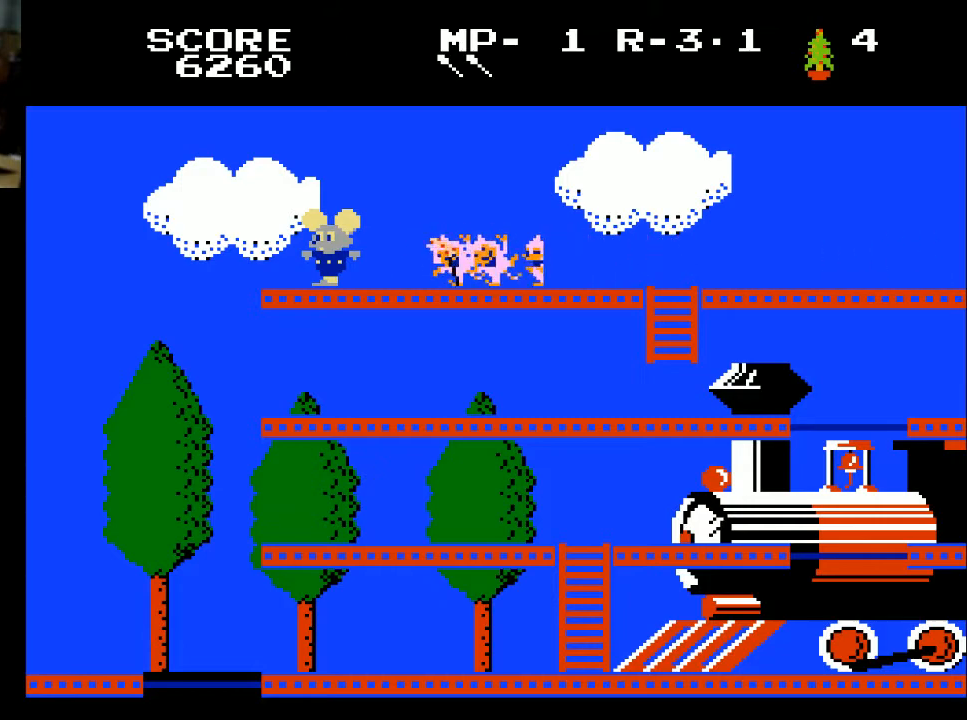
{"buttons": [], "left_stick": "center", "right_stick": "center", "events": []}
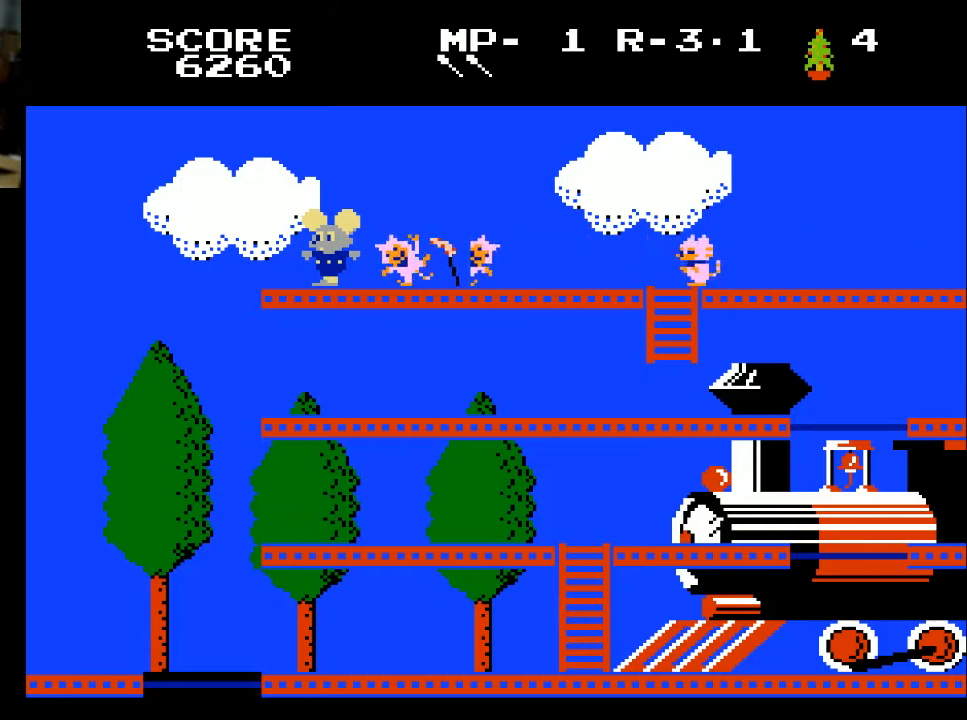
{"buttons": [], "left_stick": "center", "right_stick": "center", "events": []}
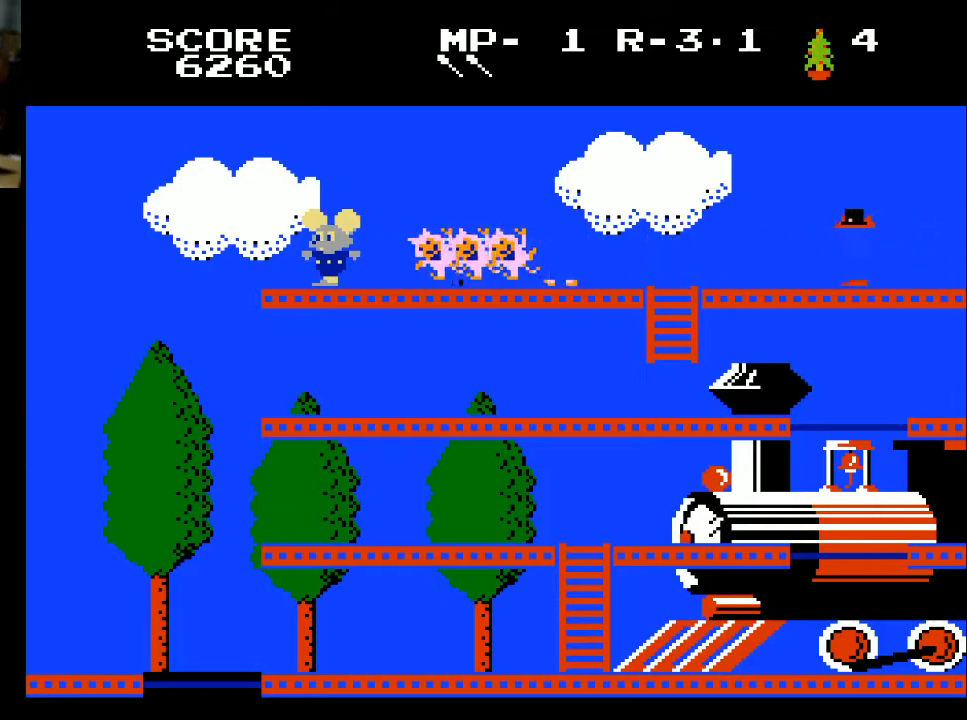
{"buttons": [], "left_stick": "center", "right_stick": "center", "events": []}
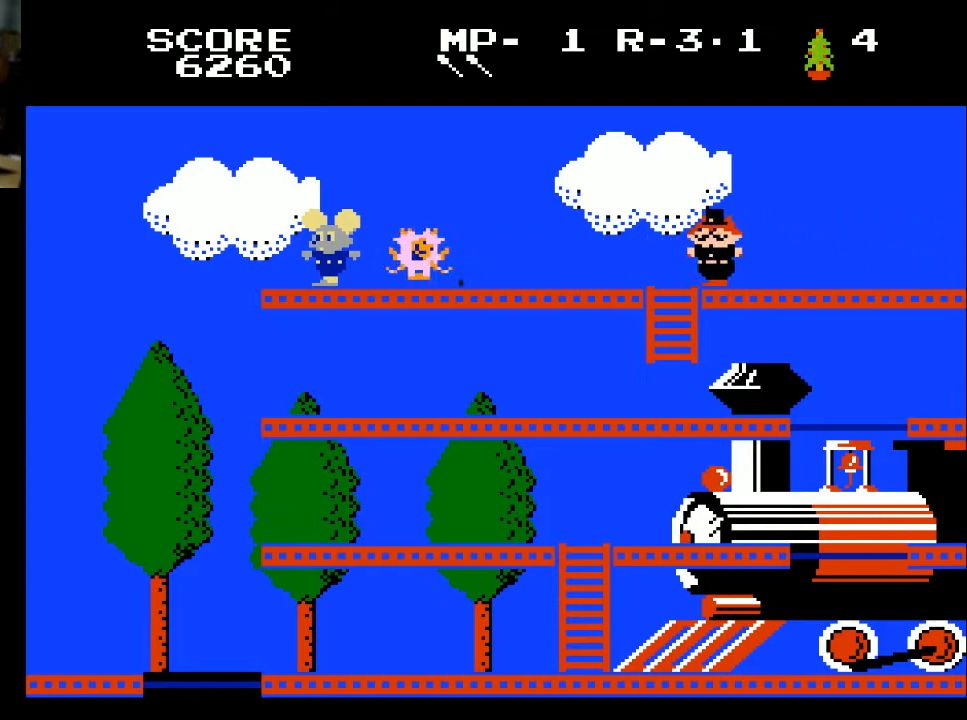
{"buttons": [], "left_stick": "center", "right_stick": "center", "events": []}
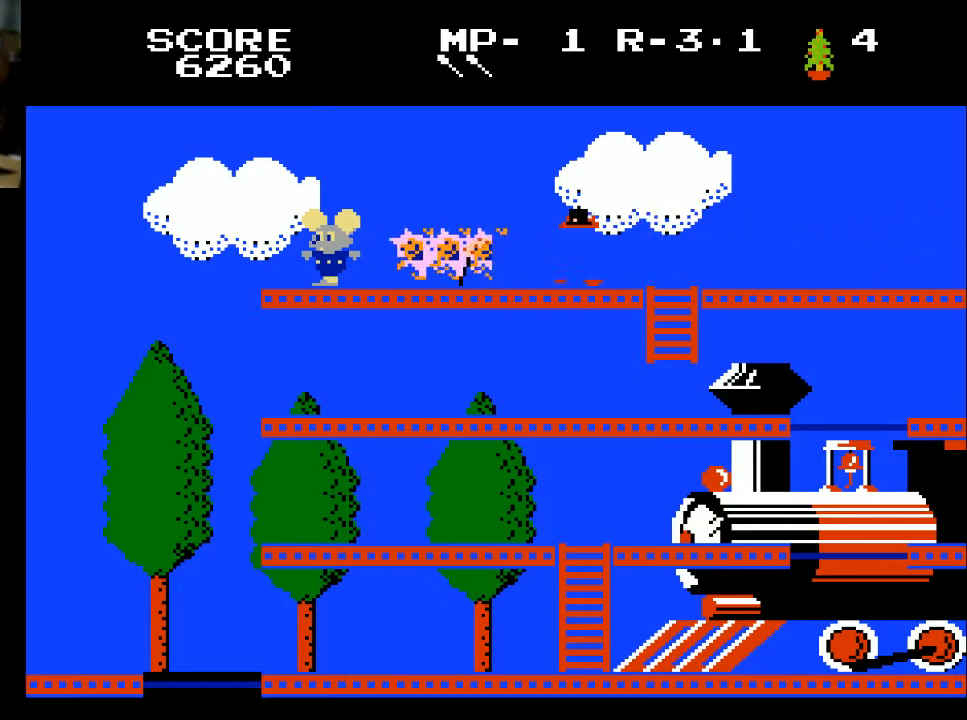
{"buttons": ["DPAD_RIGHT"], "left_stick": "center", "right_stick": "center", "events": [[233, "DPAD_LEFT", "down"], [333, "DPAD_LEFT", "up"], [433, "DPAD_RIGHT", "down"]]}
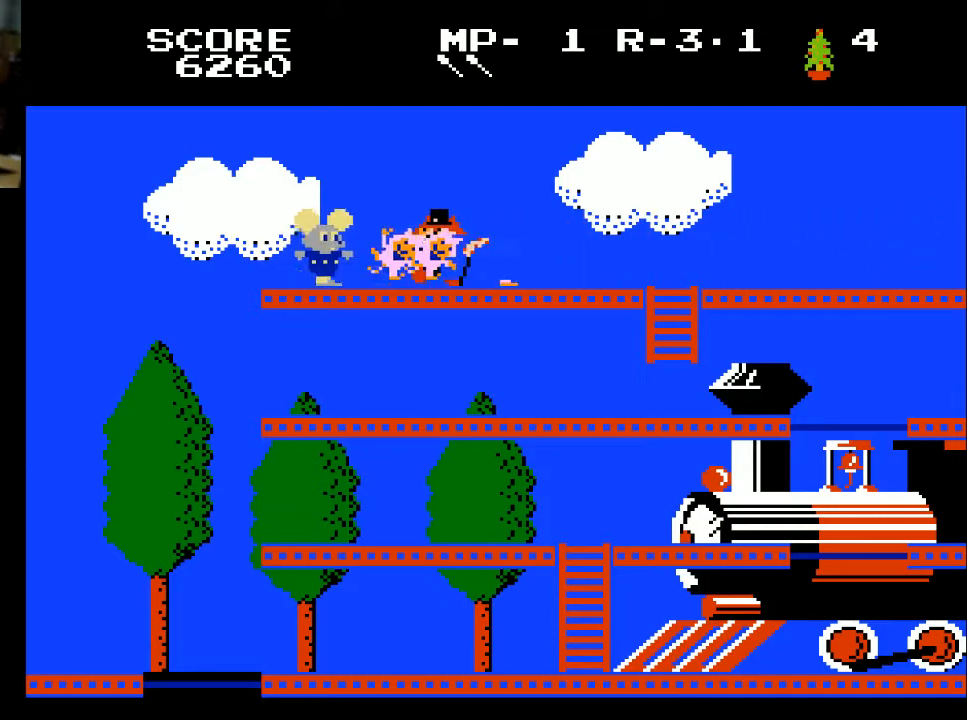
{"buttons": ["DPAD_RIGHT"], "left_stick": "center", "right_stick": "center", "events": [[133, "X", "down"], [233, "X", "up"]]}
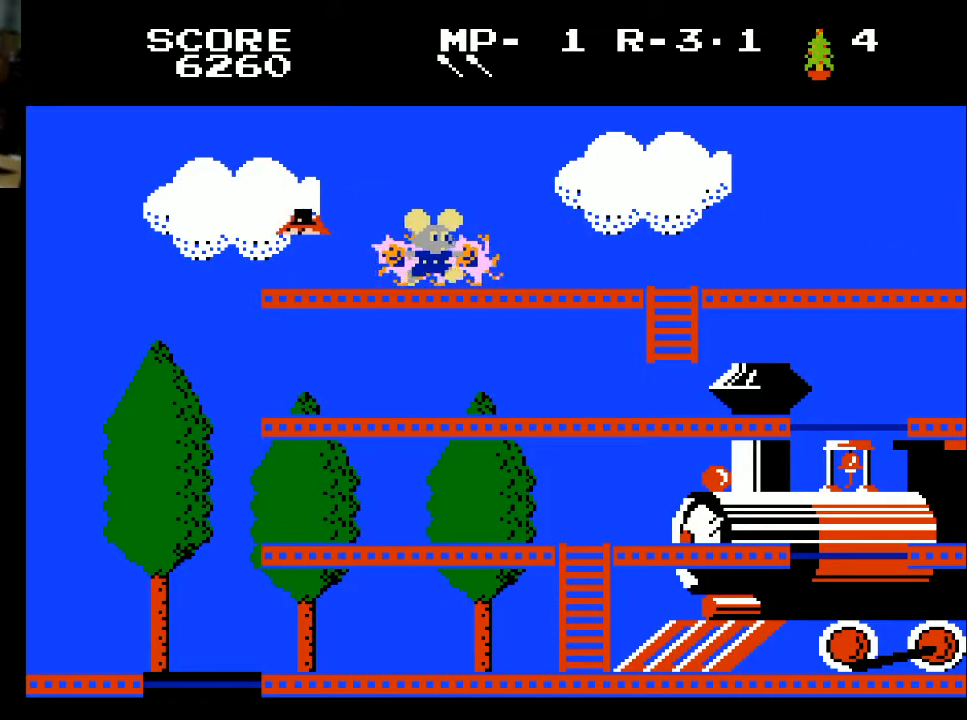
{"buttons": ["DPAD_RIGHT"], "left_stick": "center", "right_stick": "center", "events": []}
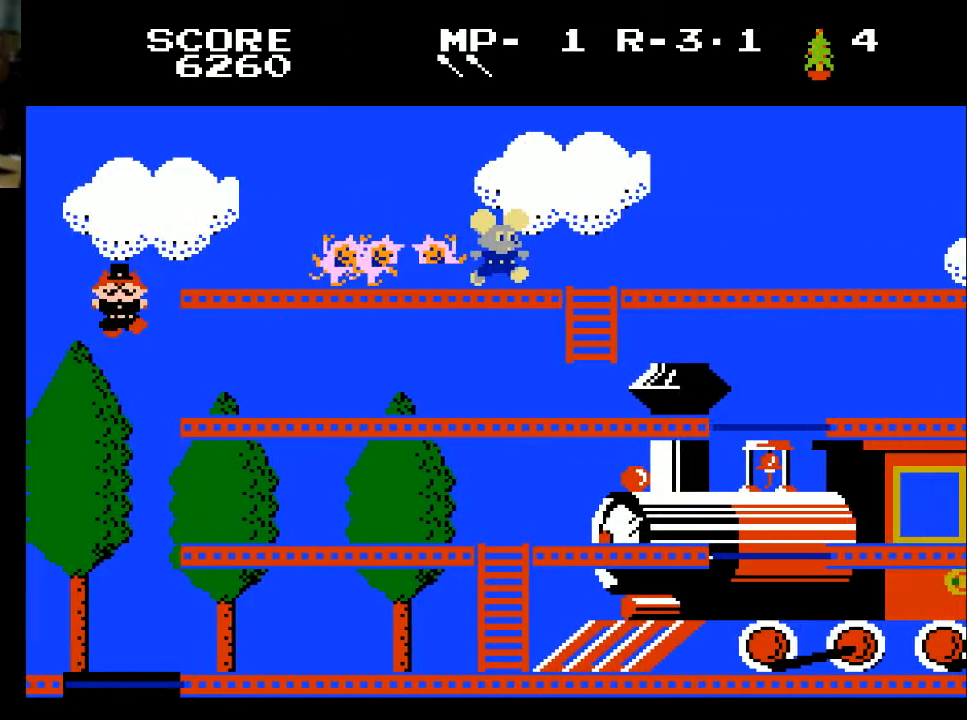
{"buttons": ["DPAD_RIGHT"], "left_stick": "center", "right_stick": "center", "events": []}
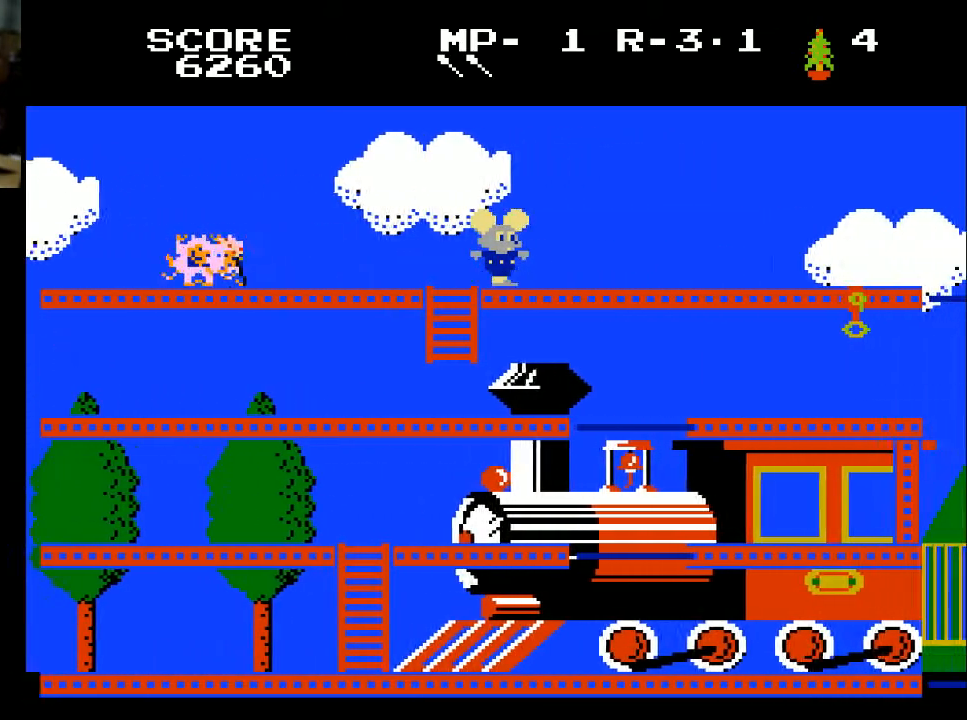
{"buttons": ["DPAD_RIGHT"], "left_stick": "center", "right_stick": "center", "events": []}
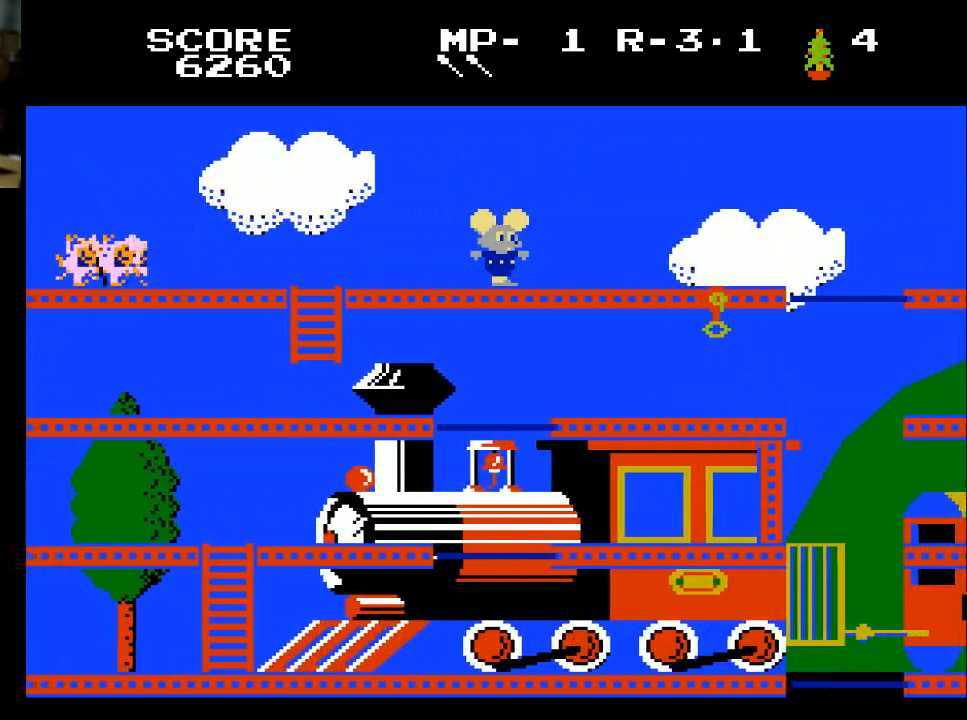
{"buttons": ["DPAD_RIGHT"], "left_stick": "center", "right_stick": "center", "events": []}
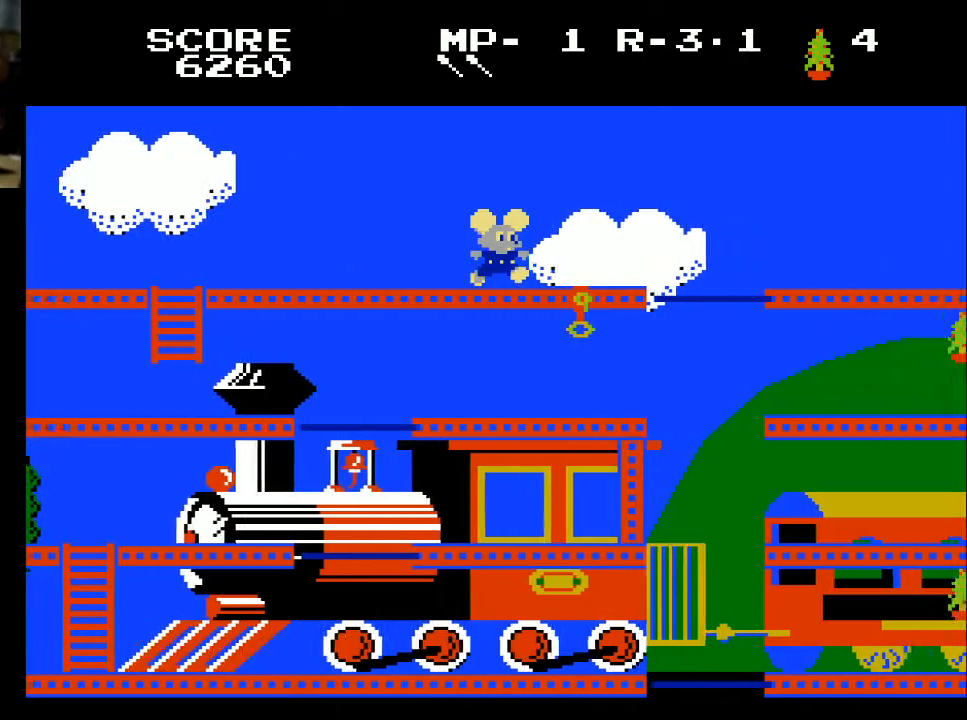
{"buttons": ["DPAD_RIGHT"], "left_stick": "center", "right_stick": "center", "events": []}
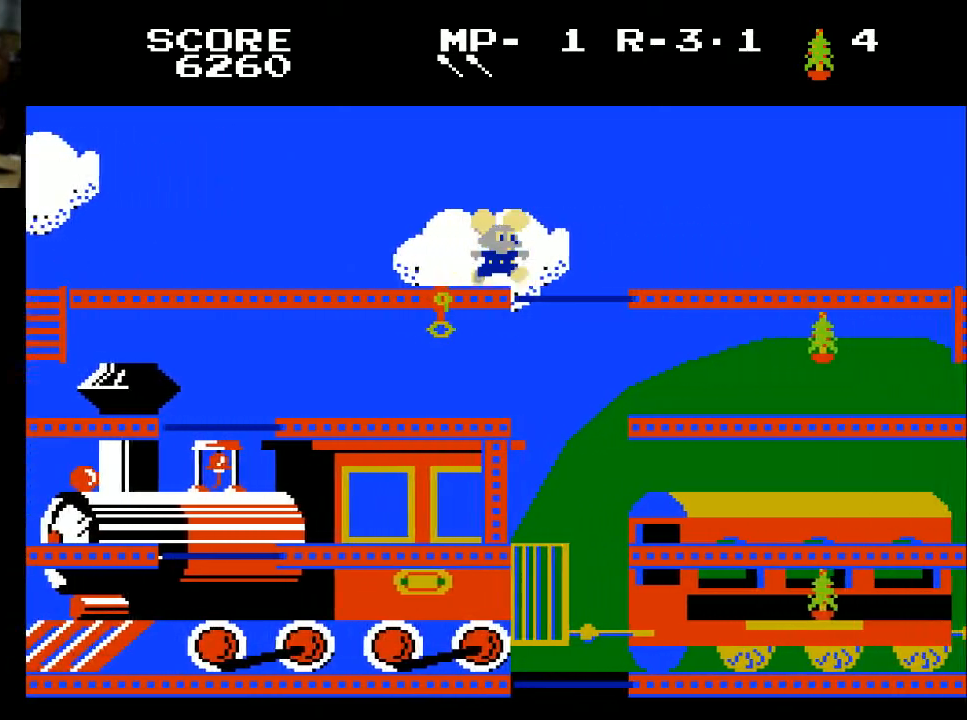
{"buttons": ["DPAD_RIGHT"], "left_stick": "center", "right_stick": "center", "events": []}
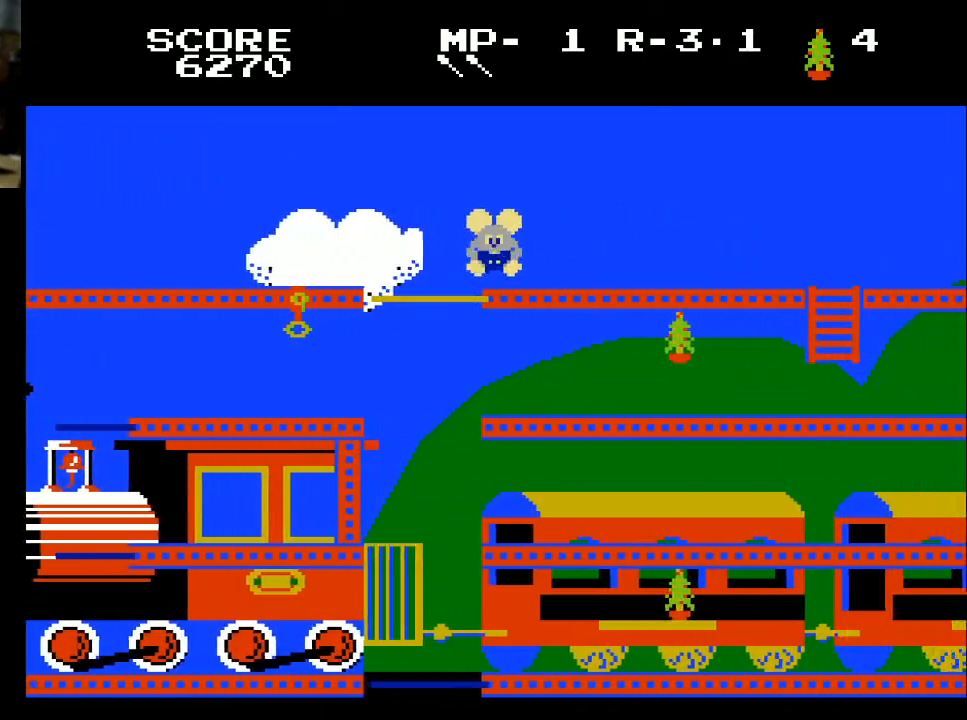
{"buttons": ["DPAD_RIGHT"], "left_stick": "center", "right_stick": "center", "events": []}
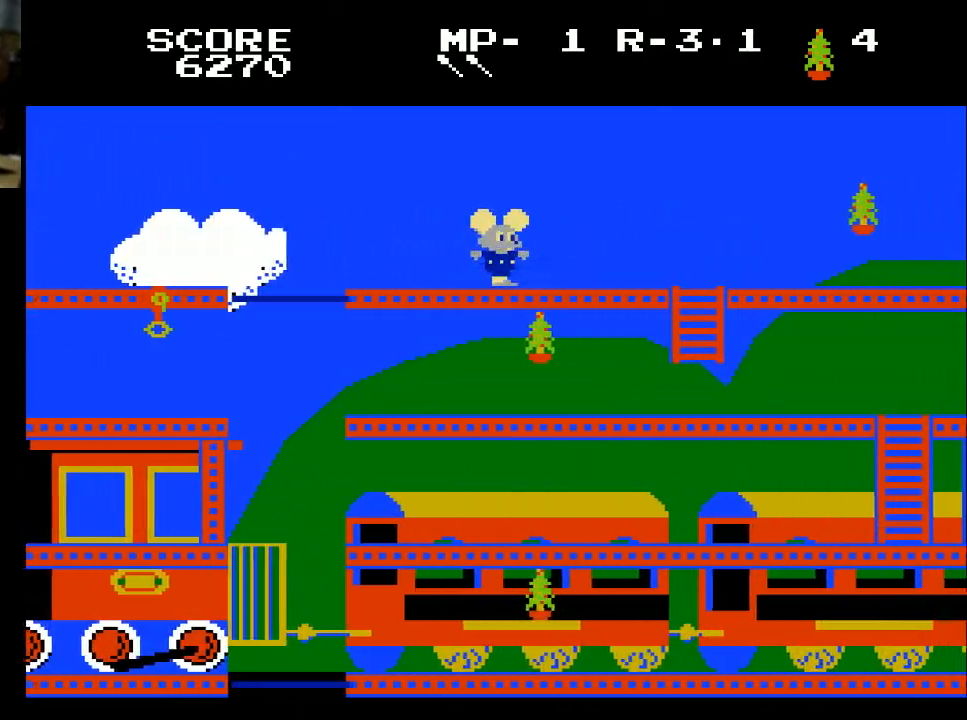
{"buttons": ["DPAD_RIGHT"], "left_stick": "center", "right_stick": "center", "events": []}
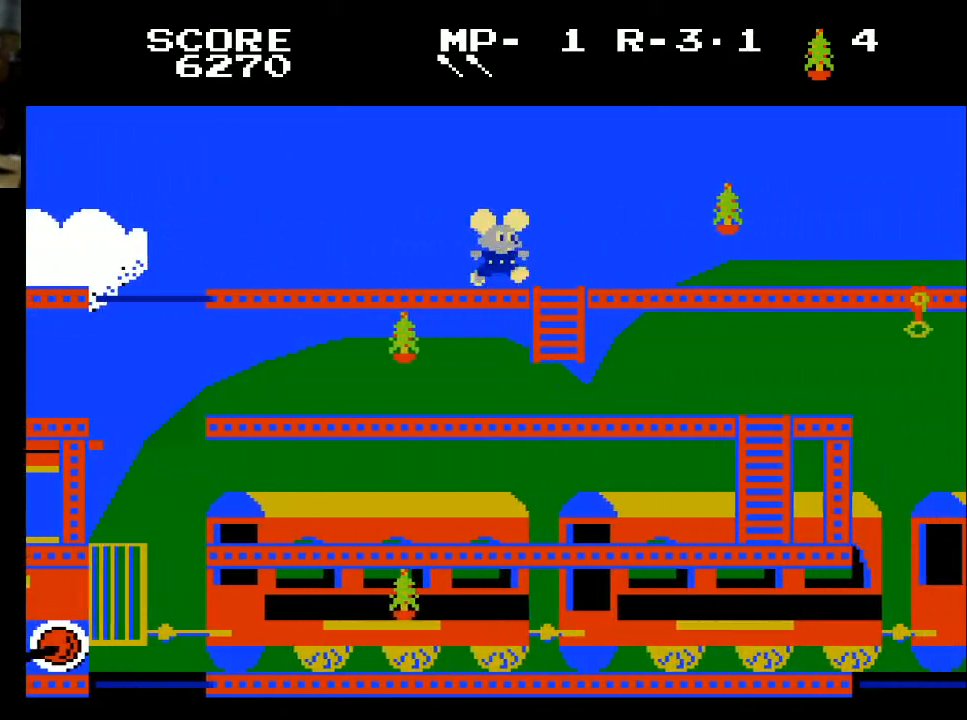
{"buttons": ["DPAD_RIGHT"], "left_stick": "center", "right_stick": "center", "events": []}
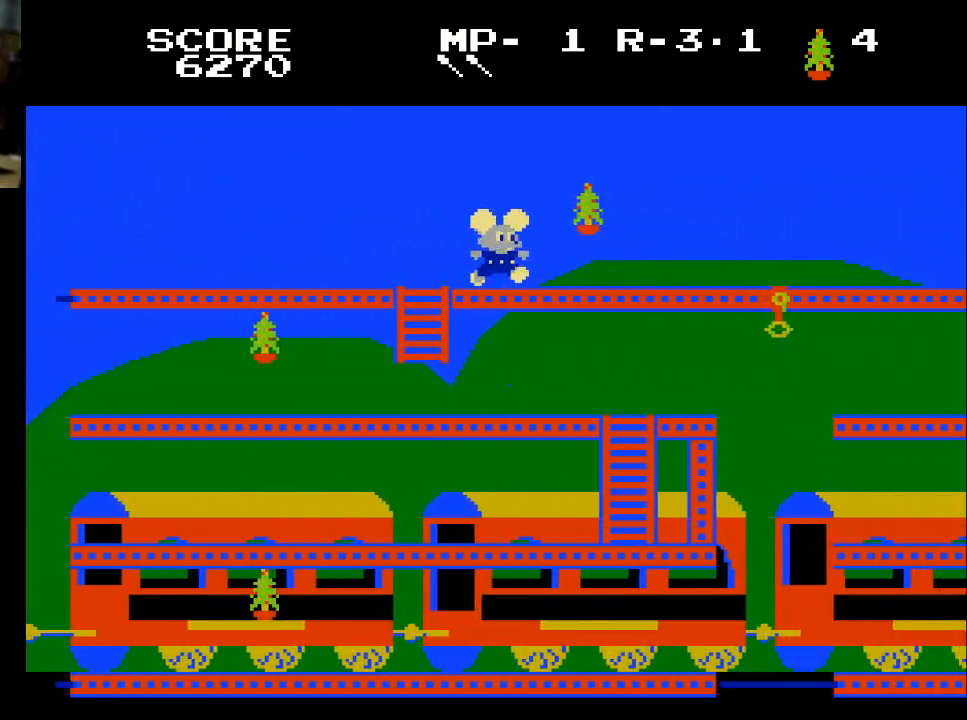
{"buttons": ["DPAD_RIGHT"], "left_stick": "center", "right_stick": "center", "events": [[267, "X", "down"], [400, "X", "up"]]}
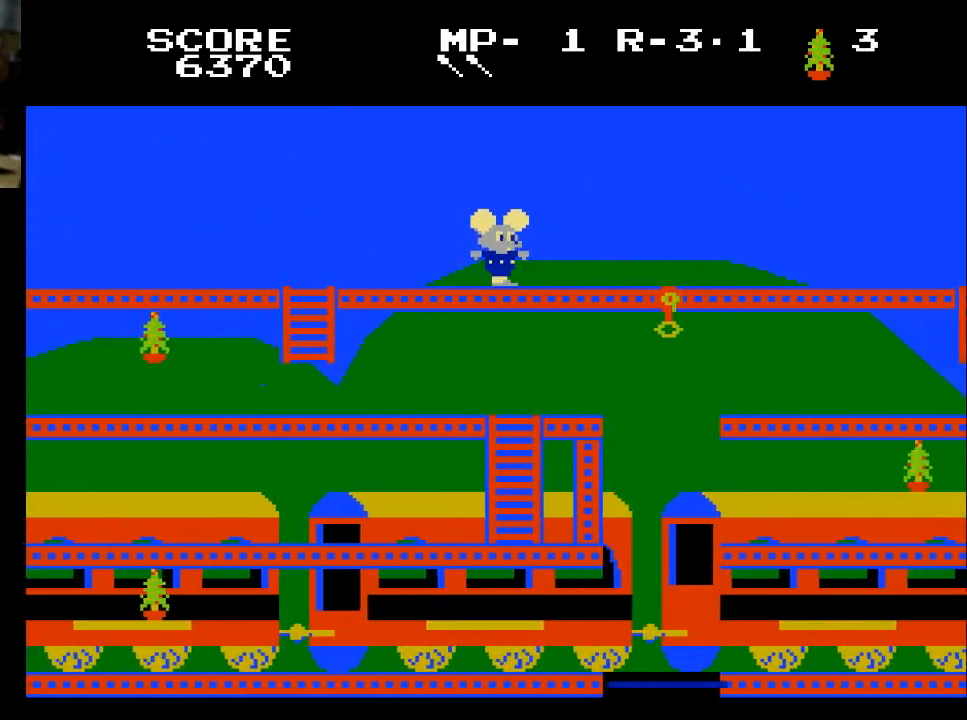
{"buttons": ["DPAD_RIGHT"], "left_stick": "center", "right_stick": "center", "events": []}
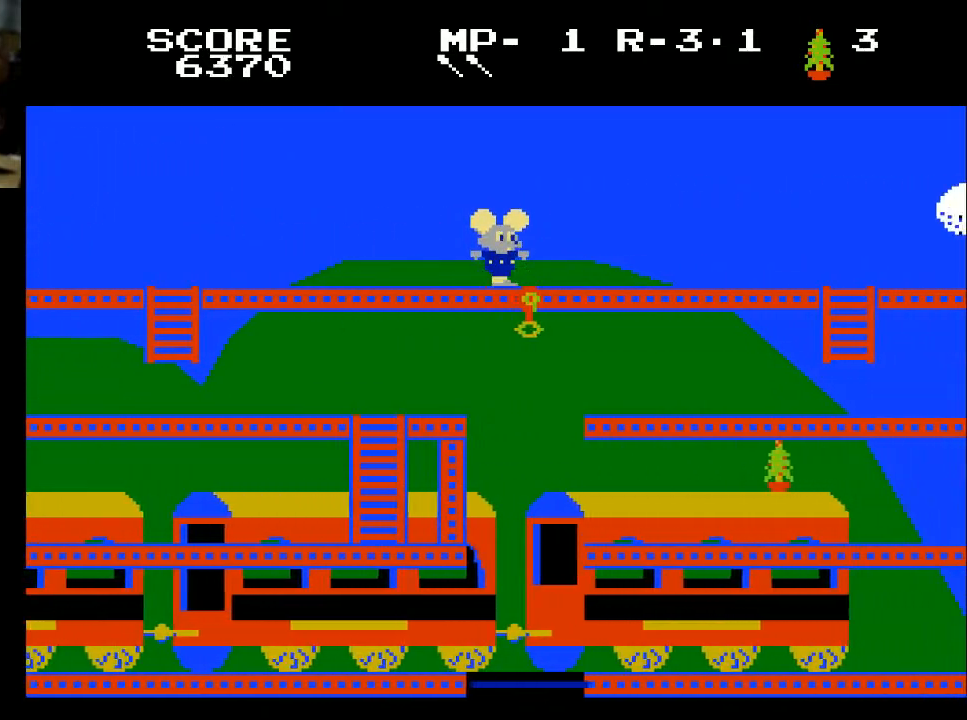
{"buttons": ["DPAD_RIGHT"], "left_stick": "center", "right_stick": "center", "events": []}
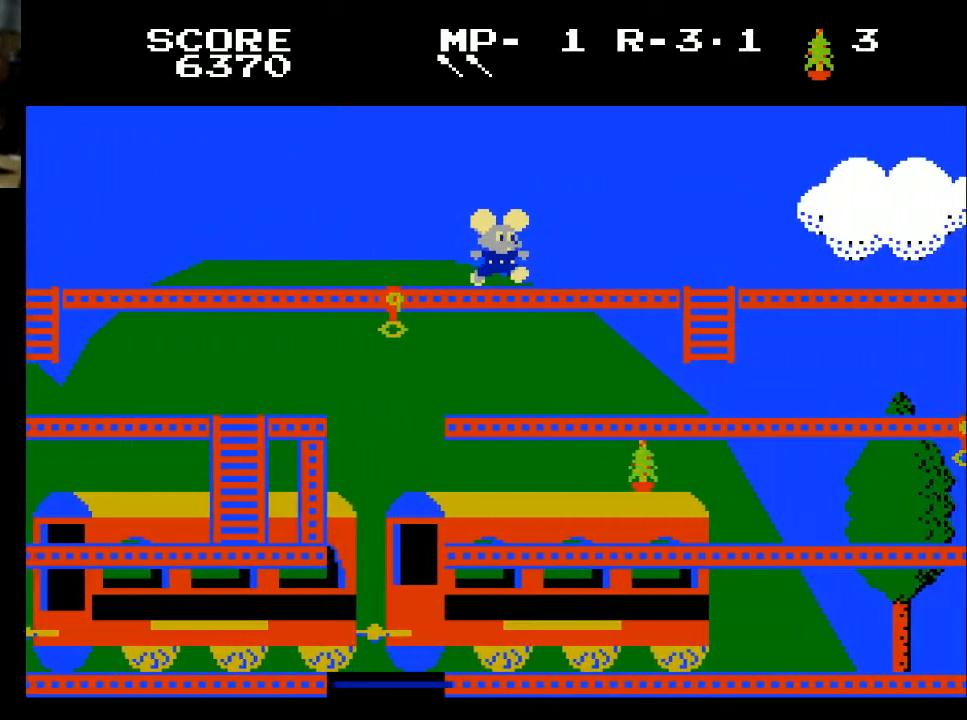
{"buttons": ["DPAD_RIGHT"], "left_stick": "center", "right_stick": "center", "events": []}
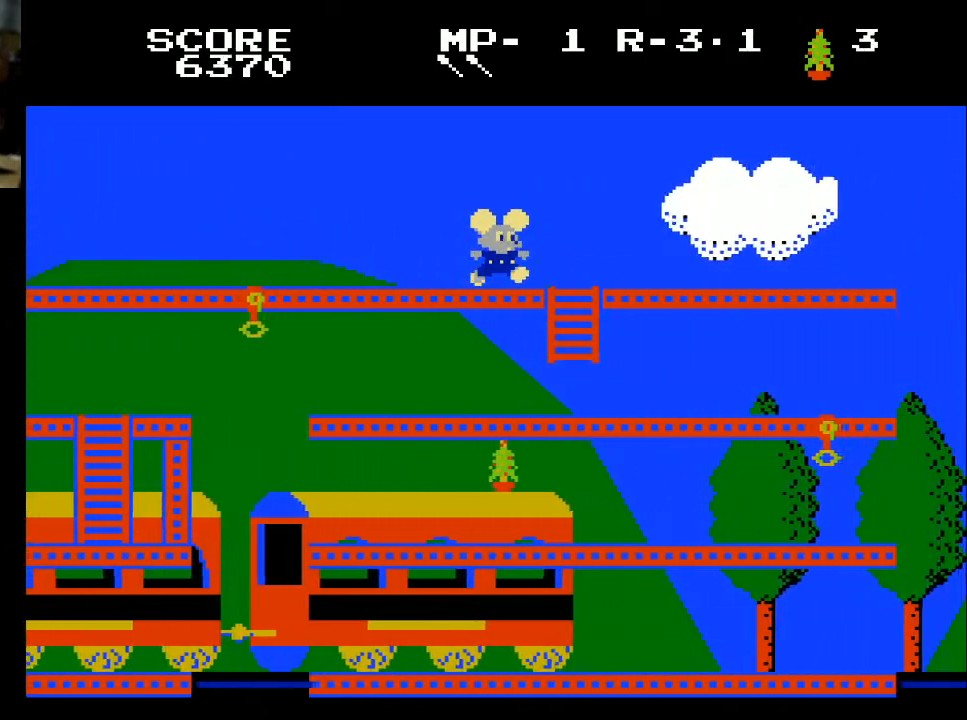
{"buttons": ["DPAD_RIGHT"], "left_stick": "center", "right_stick": "center", "events": []}
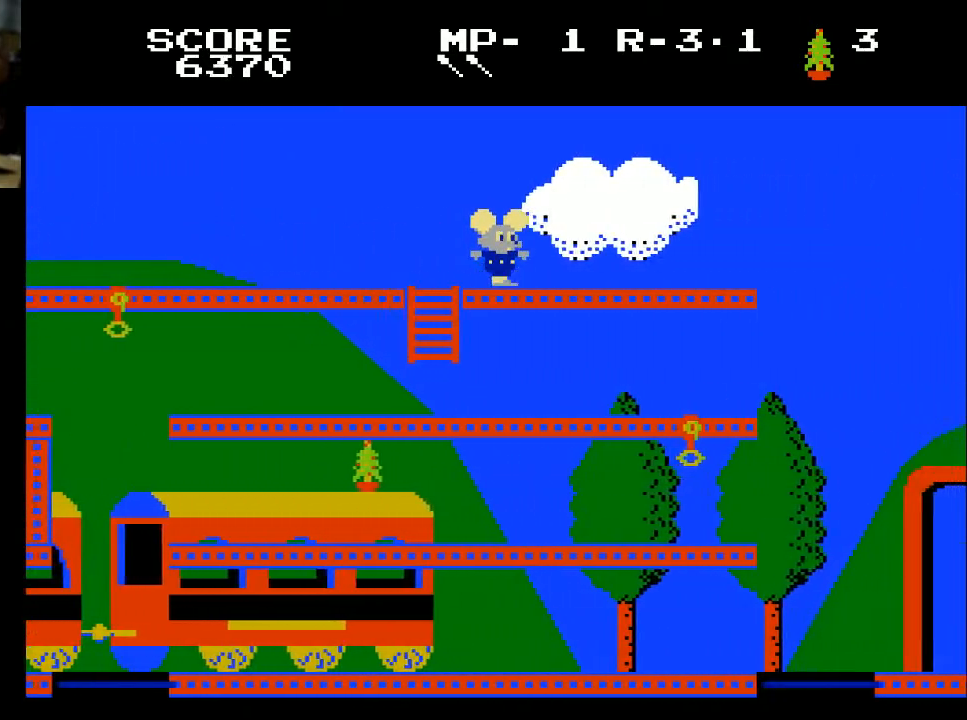
{"buttons": ["DPAD_RIGHT"], "left_stick": "center", "right_stick": "center", "events": []}
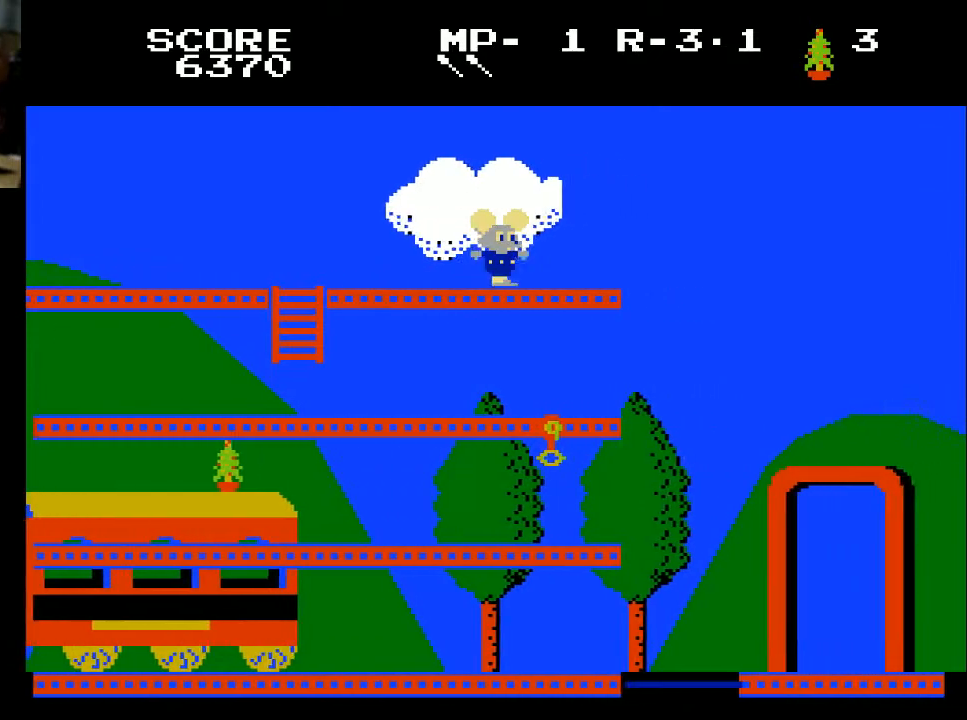
{"buttons": ["DPAD_LEFT"], "left_stick": "center", "right_stick": "center", "events": [[200, "DPAD_RIGHT", "up"], [300, "DPAD_LEFT", "down"]]}
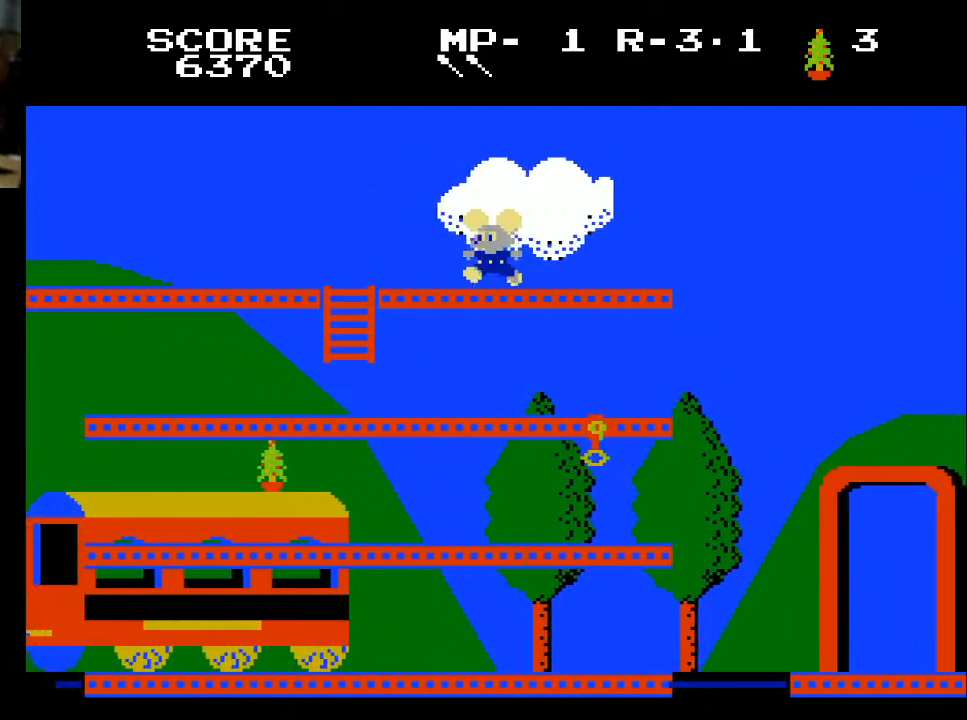
{"buttons": ["DPAD_LEFT"], "left_stick": "center", "right_stick": "center", "events": []}
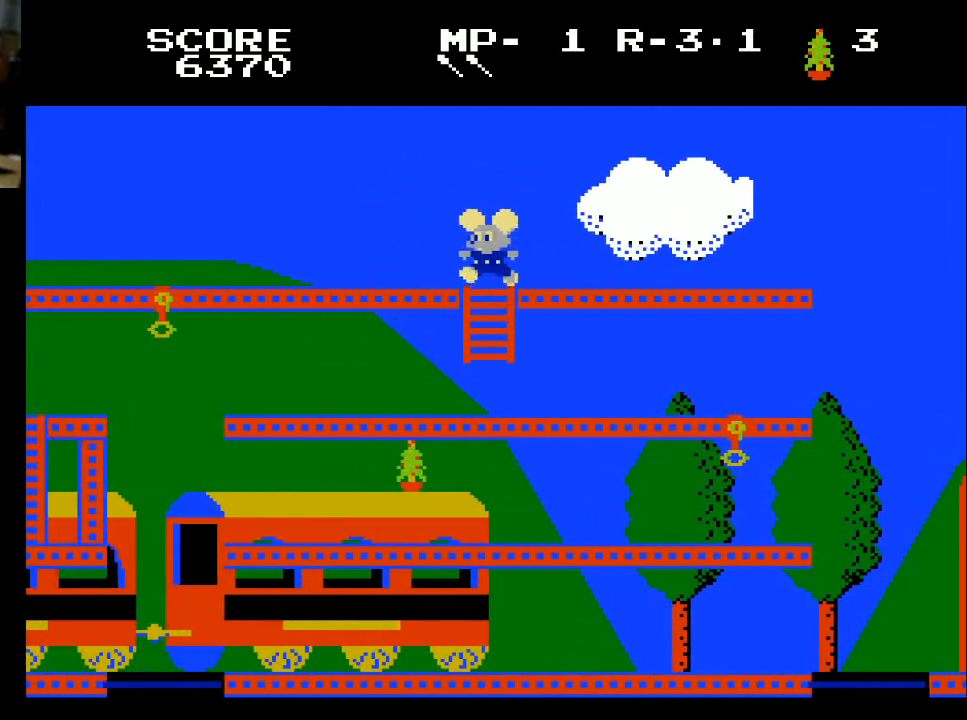
{"buttons": ["DPAD_DOWN"], "left_stick": "center", "right_stick": "center", "events": [[33, "DPAD_DOWN", "down"], [33, "DPAD_LEFT", "up"]]}
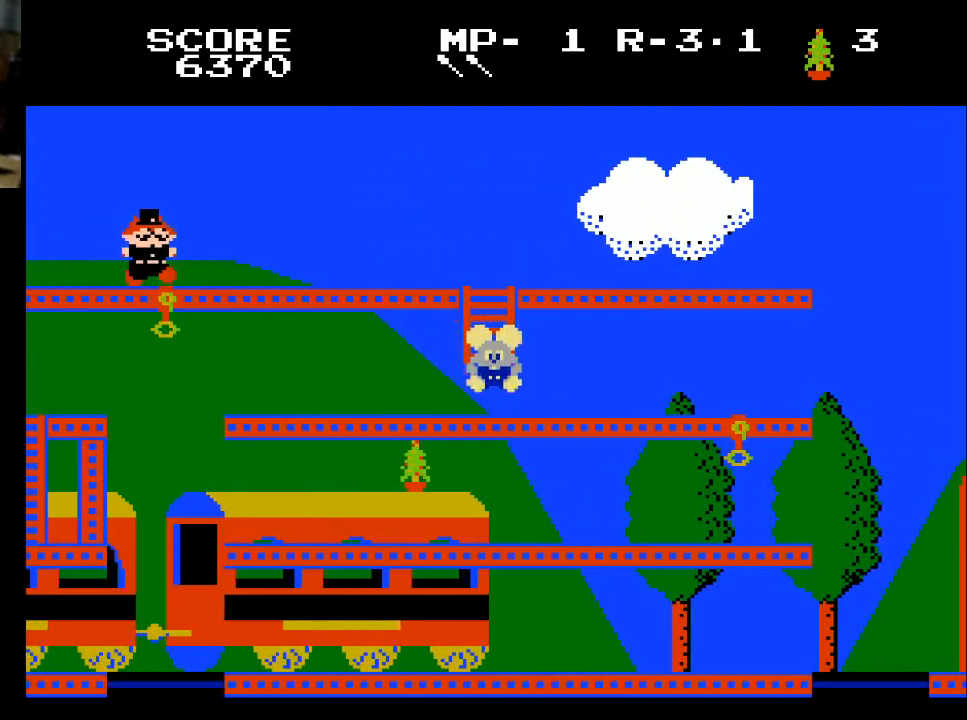
{"buttons": ["DPAD_LEFT"], "left_stick": "center", "right_stick": "center", "events": [[267, "DPAD_DOWN", "up"], [267, "DPAD_LEFT", "down"]]}
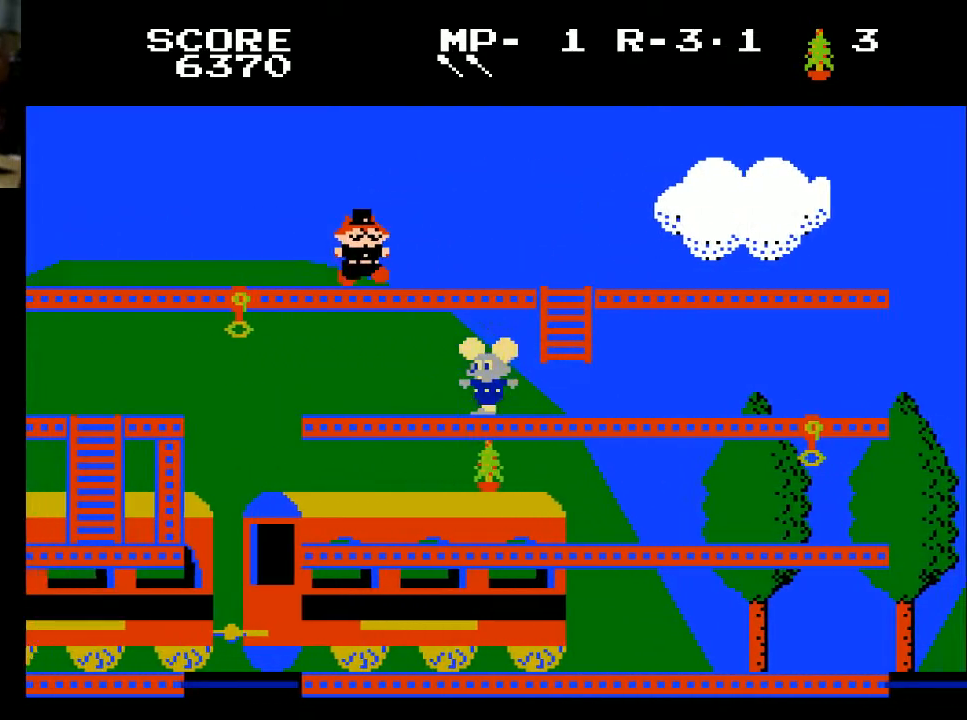
{"buttons": ["DPAD_LEFT"], "left_stick": "center", "right_stick": "center", "events": []}
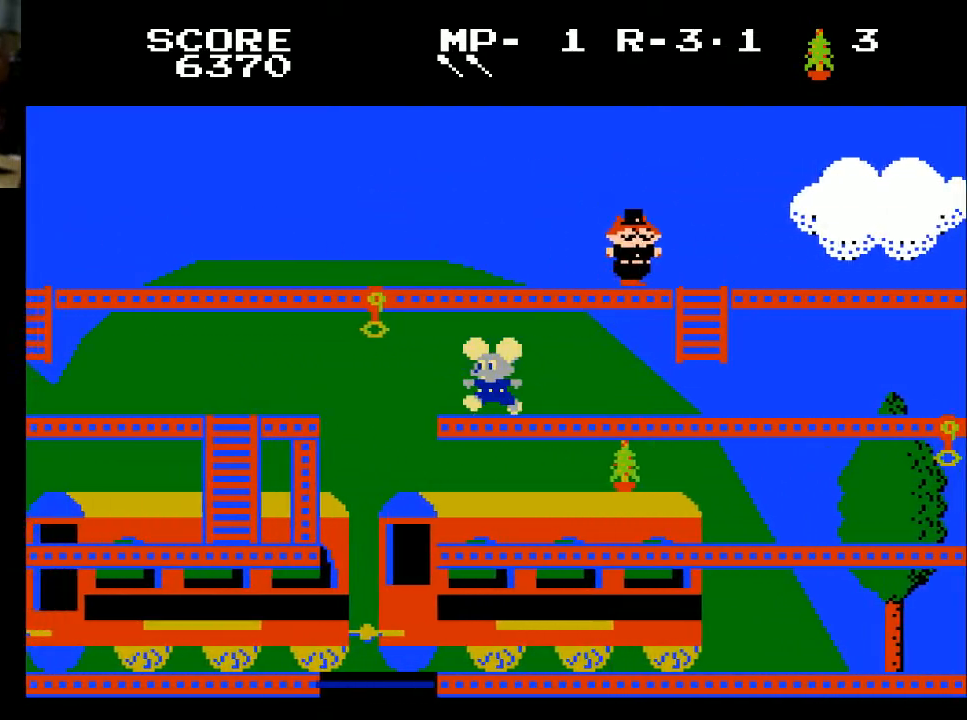
{"buttons": ["DPAD_LEFT"], "left_stick": "center", "right_stick": "center", "events": [[233, "X", "down"], [333, "X", "up"]]}